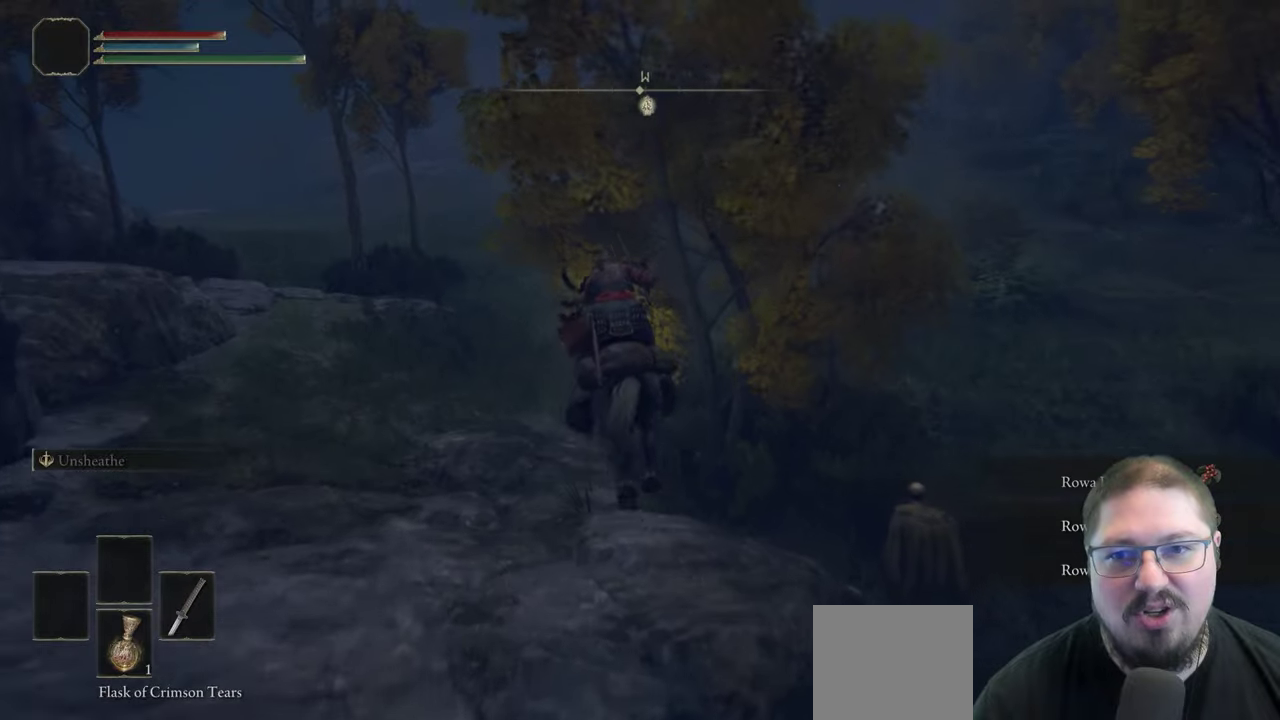
Gameplay with a controller (Xbox layout); each line is a JSON object with the inputs held at the frame after it. "events" lists button and stick changes between this image and that frame as [ms after this image, input, new state], when the widget could be followed in between.
{"buttons": [], "left_stick": "up-left", "right_stick": "up"}
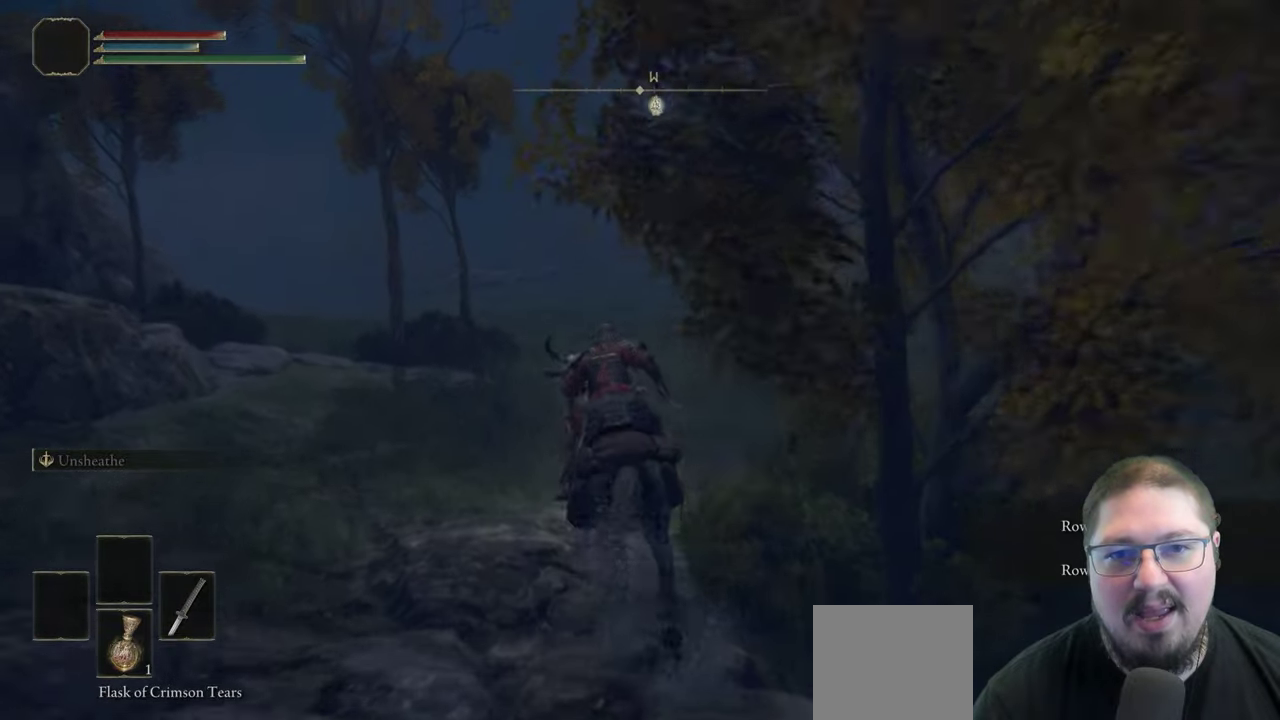
{"buttons": ["B"], "left_stick": "up", "right_stick": "center"}
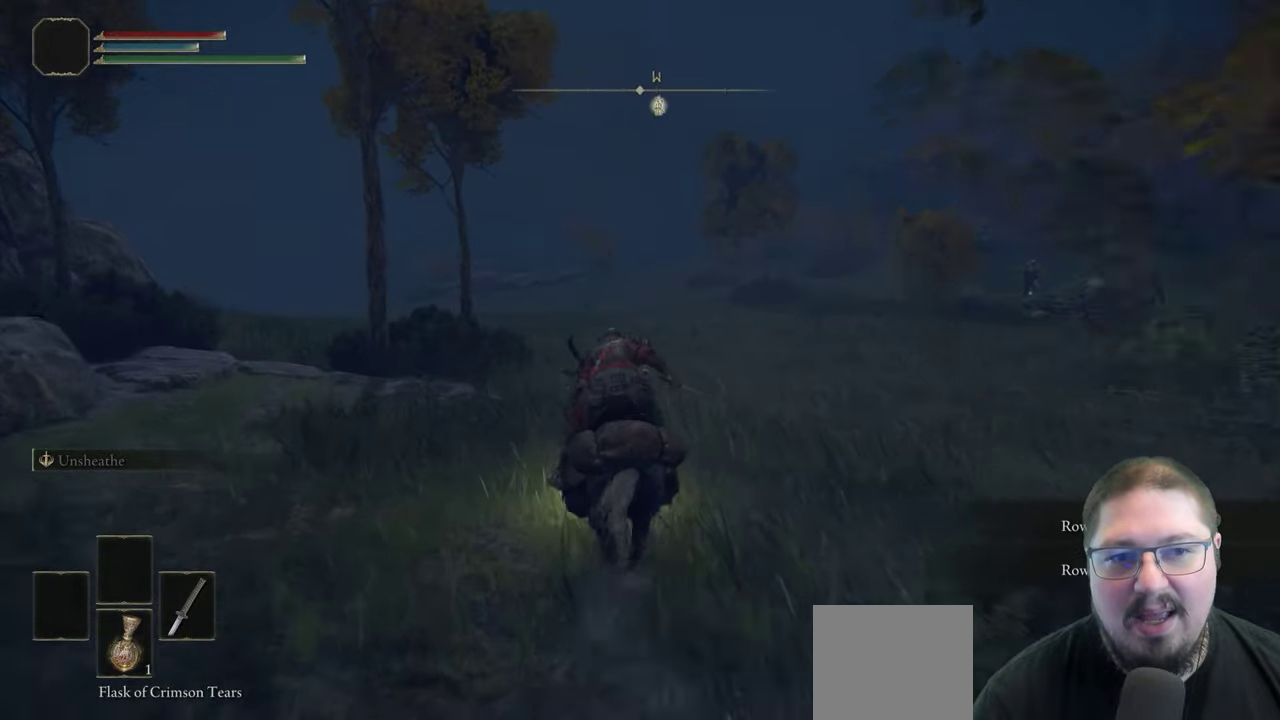
{"buttons": [], "left_stick": "up", "right_stick": "center", "events": [[100, "B", "up"]]}
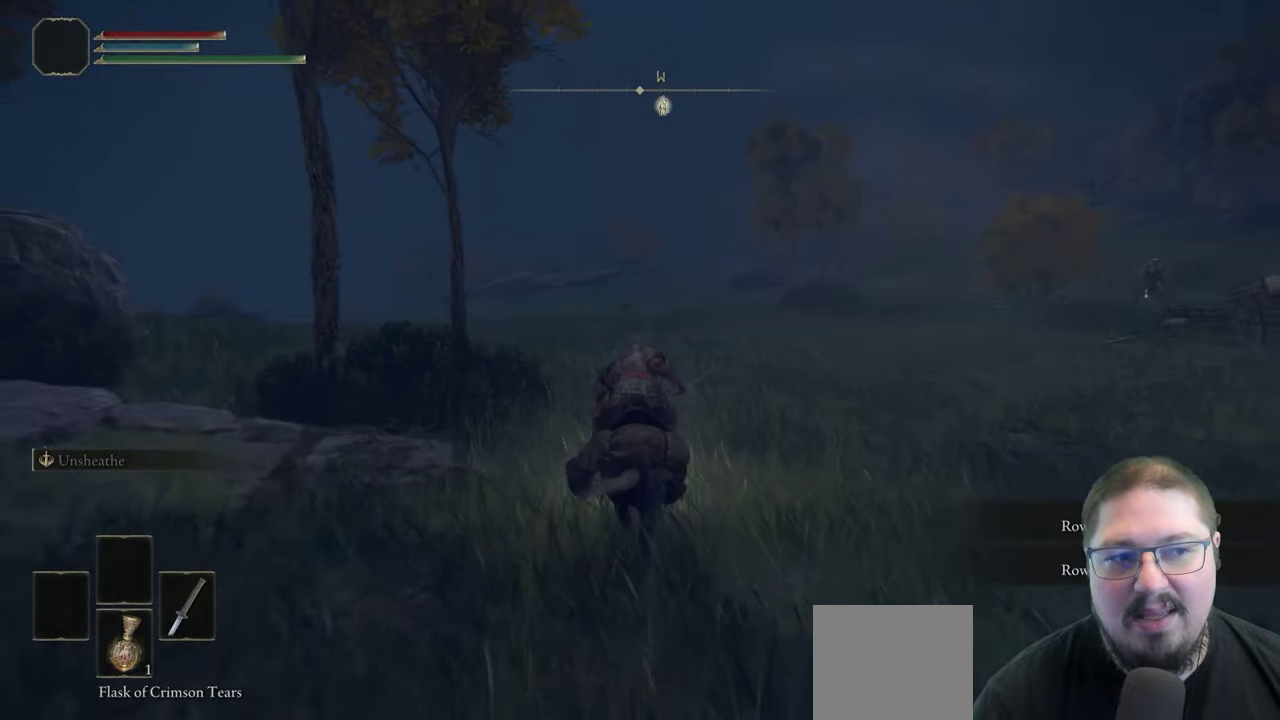
{"buttons": [], "left_stick": "up", "right_stick": "center", "events": []}
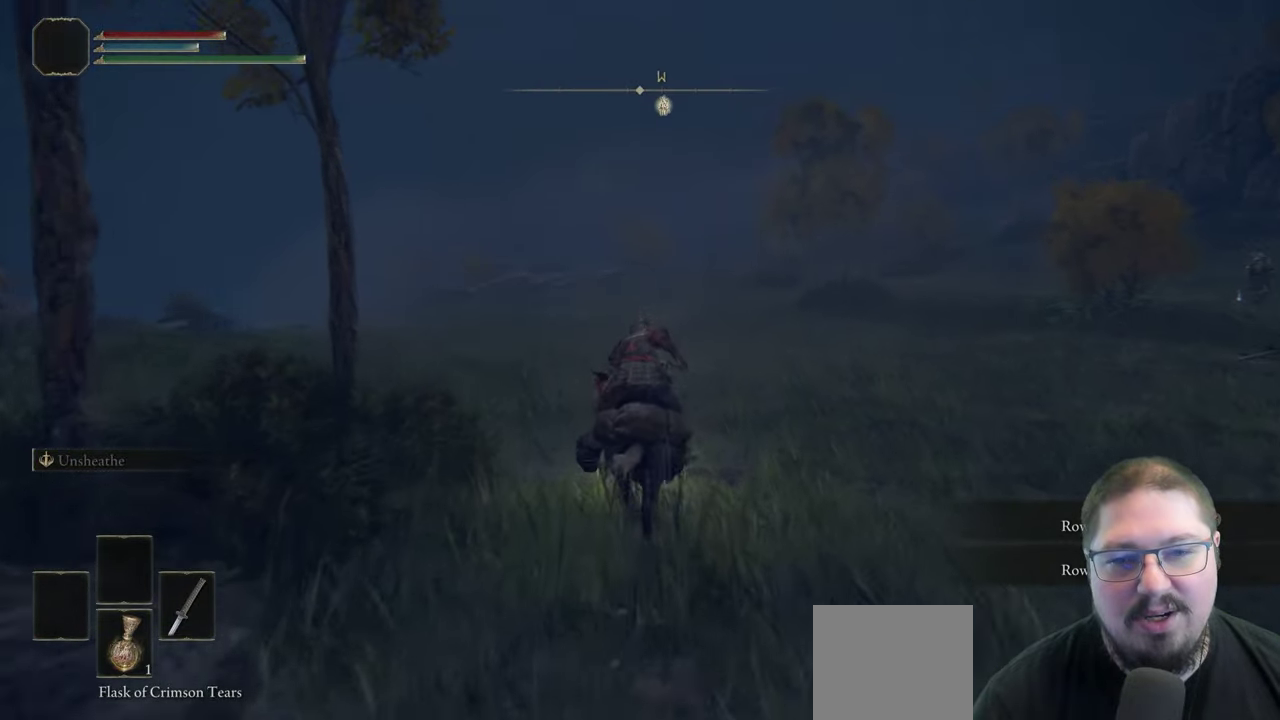
{"buttons": [], "left_stick": "up", "right_stick": "down-left", "events": [[17, "right_stick", "left"], [117, "right_stick", "down-left"]]}
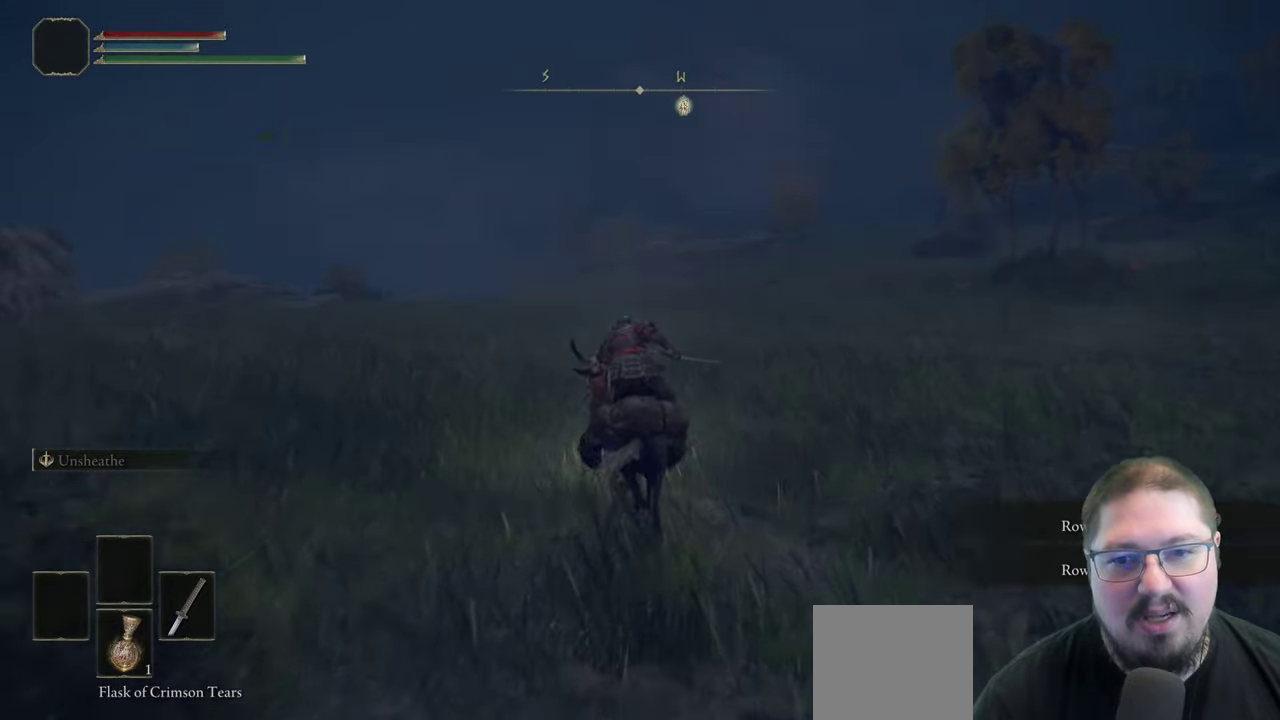
{"buttons": [], "left_stick": "up", "right_stick": "center", "events": [[117, "right_stick", "center"]]}
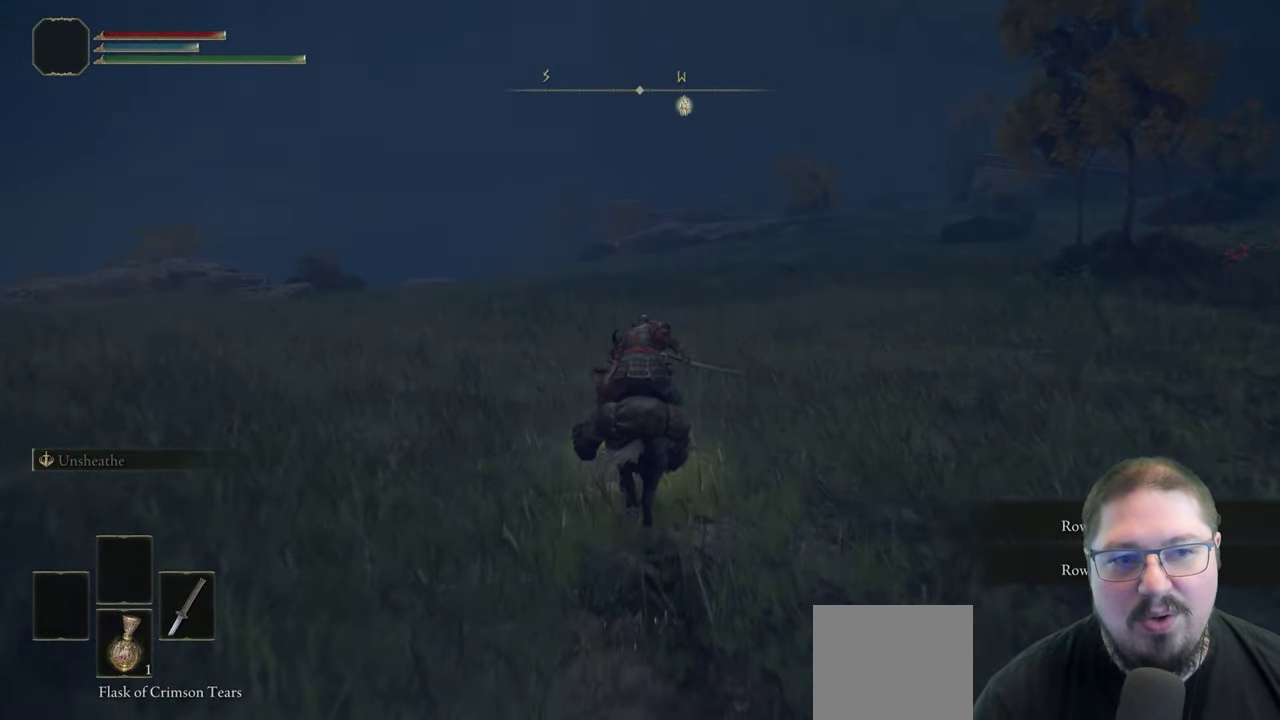
{"buttons": [], "left_stick": "up", "right_stick": "center", "events": []}
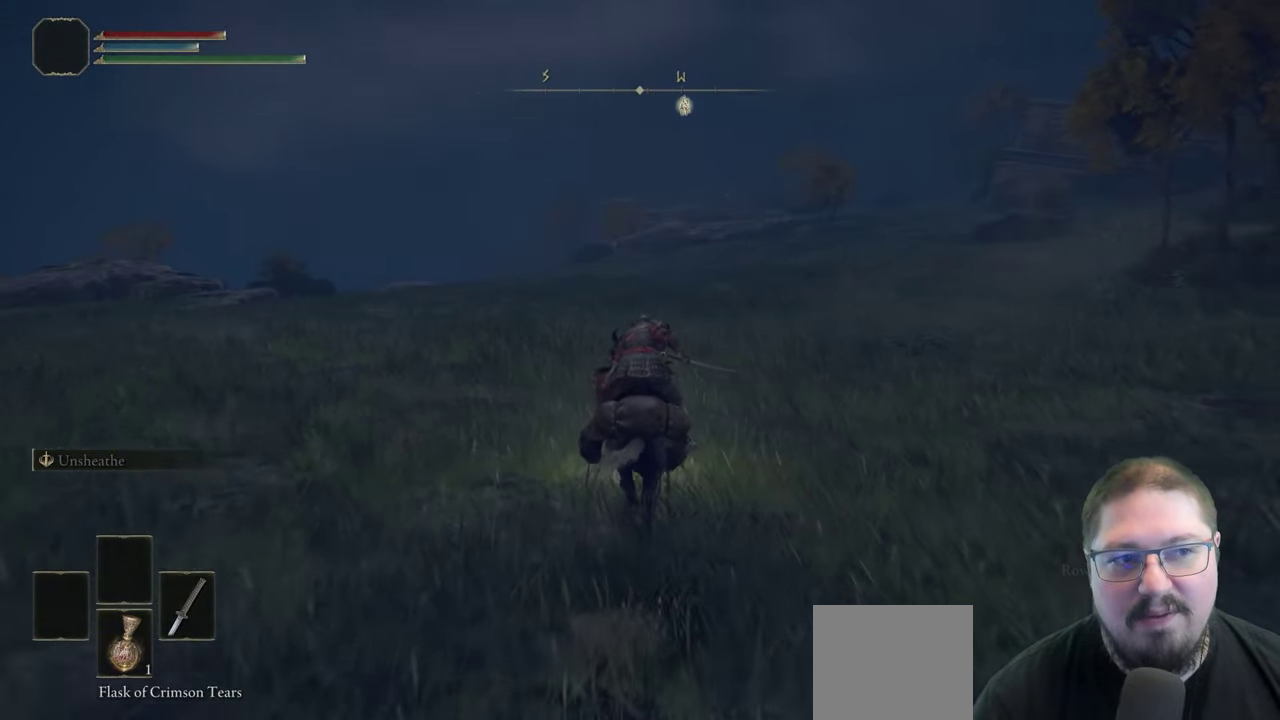
{"buttons": [], "left_stick": "up", "right_stick": "center", "events": [[150, "right_stick", "down-left"], [500, "right_stick", "center"]]}
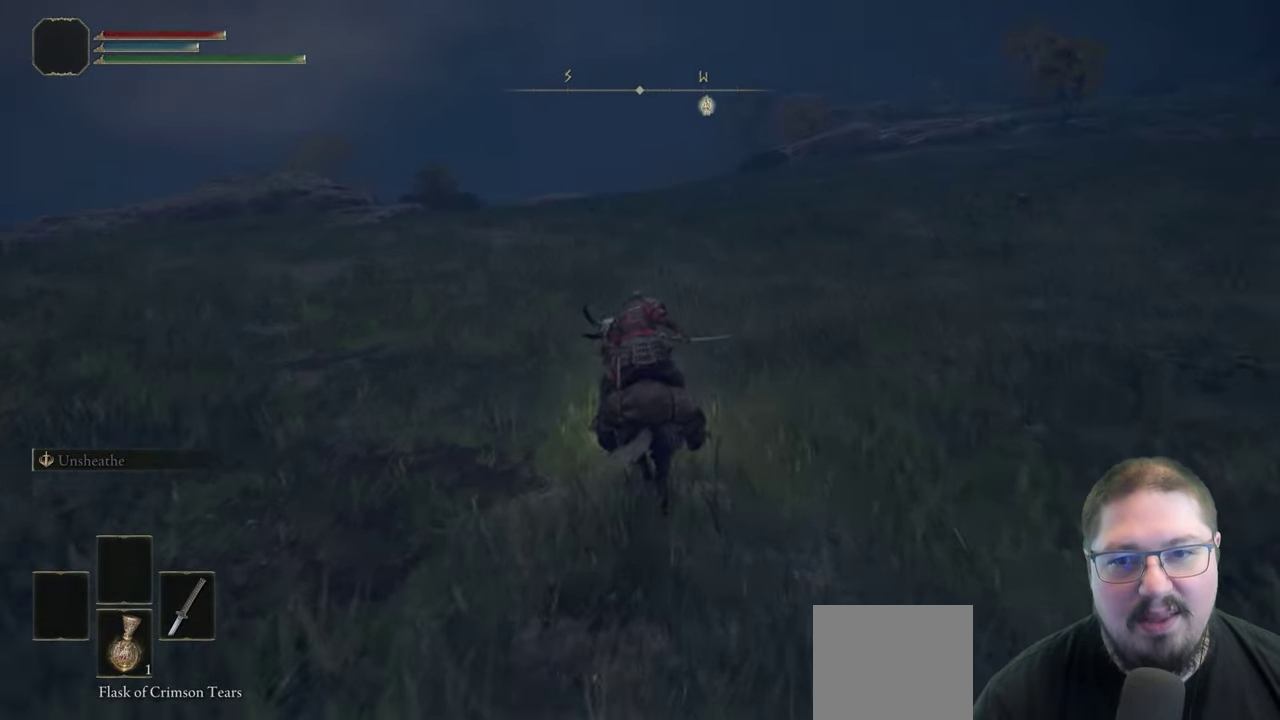
{"buttons": ["B"], "left_stick": "up", "right_stick": "center", "events": [[483, "B", "down"]]}
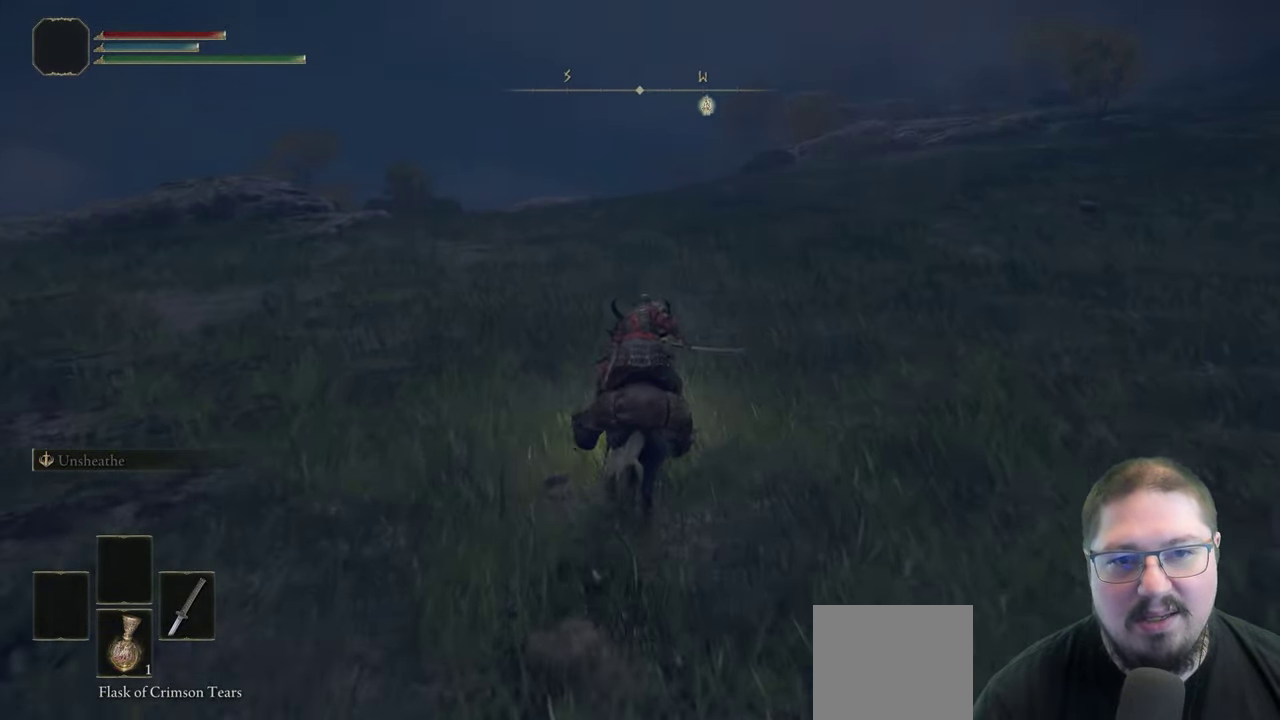
{"buttons": [], "left_stick": "up", "right_stick": "center", "events": [[133, "B", "up"]]}
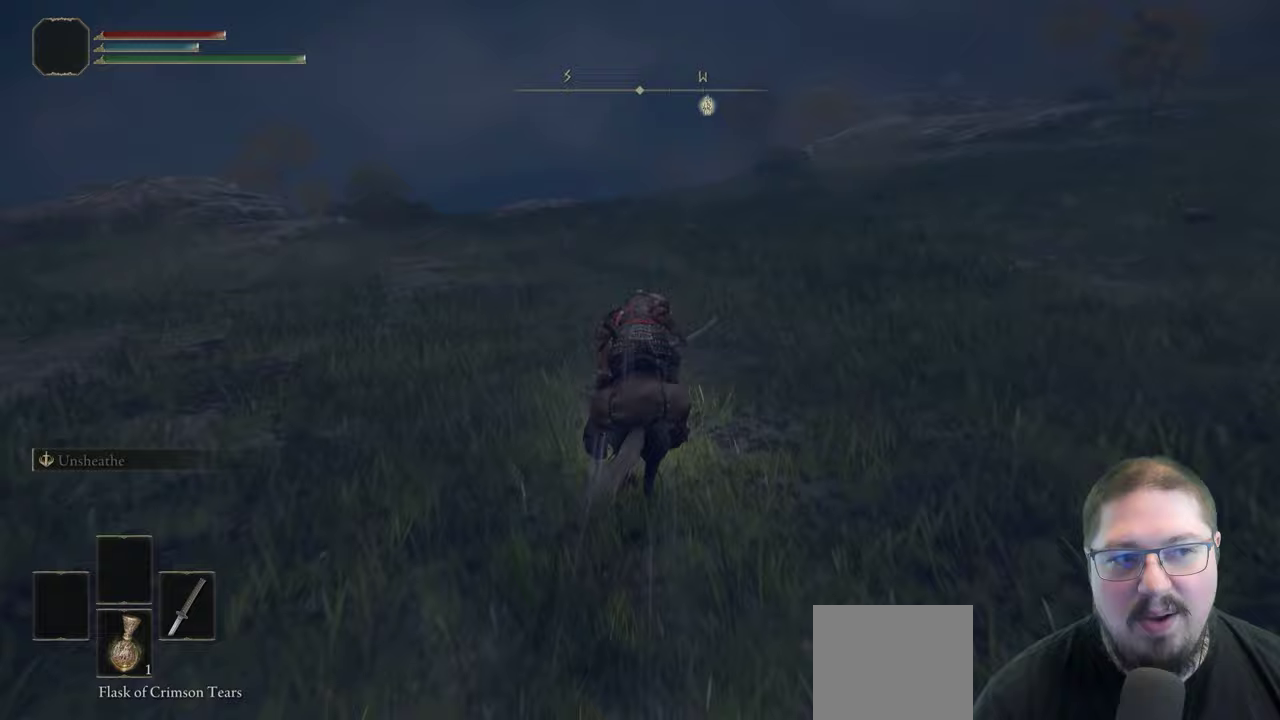
{"buttons": [], "left_stick": "up", "right_stick": "center", "events": [[317, "right_stick", "down"], [483, "right_stick", "center"]]}
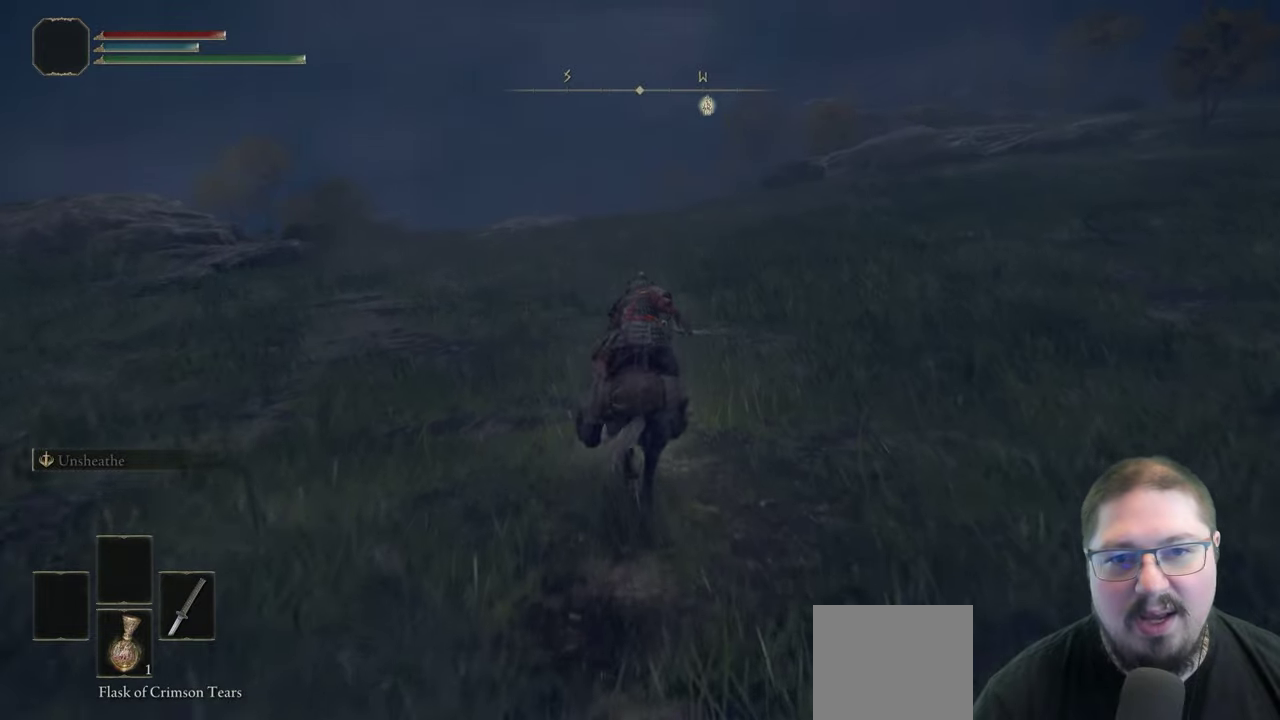
{"buttons": [], "left_stick": "up", "right_stick": "center", "events": [[283, "right_stick", "left"], [417, "right_stick", "center"]]}
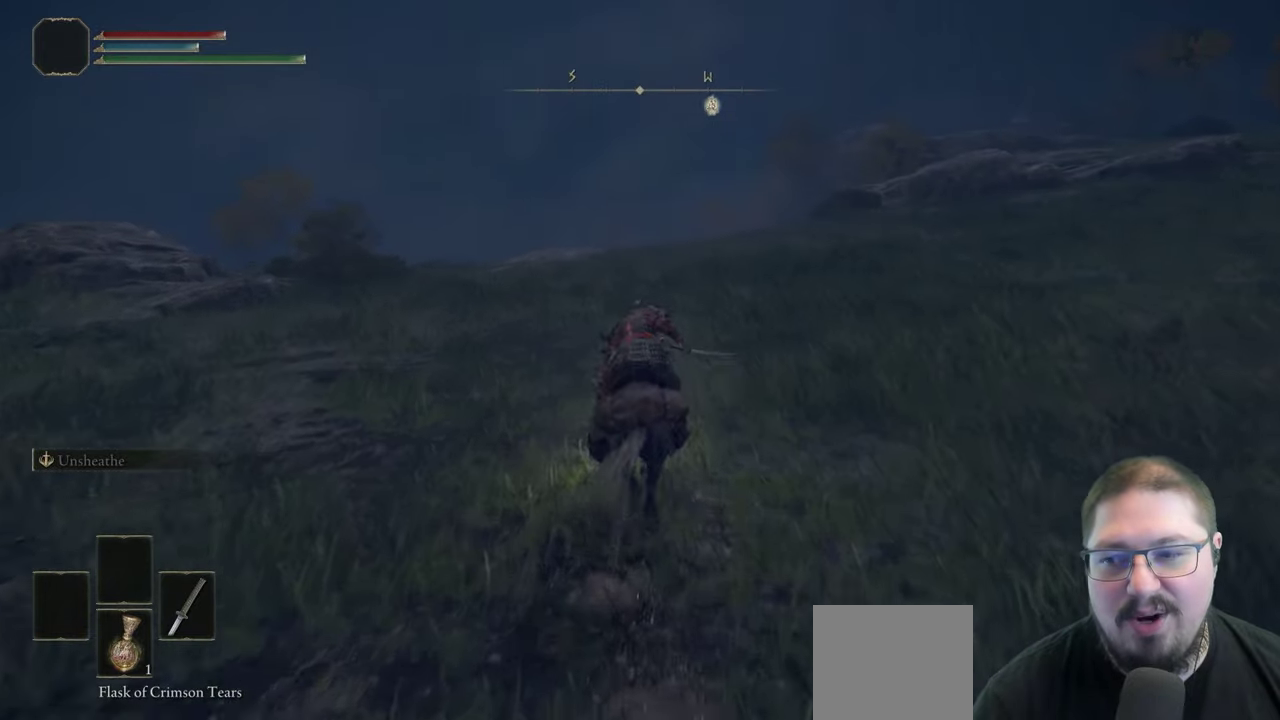
{"buttons": [], "left_stick": "up", "right_stick": "center", "events": []}
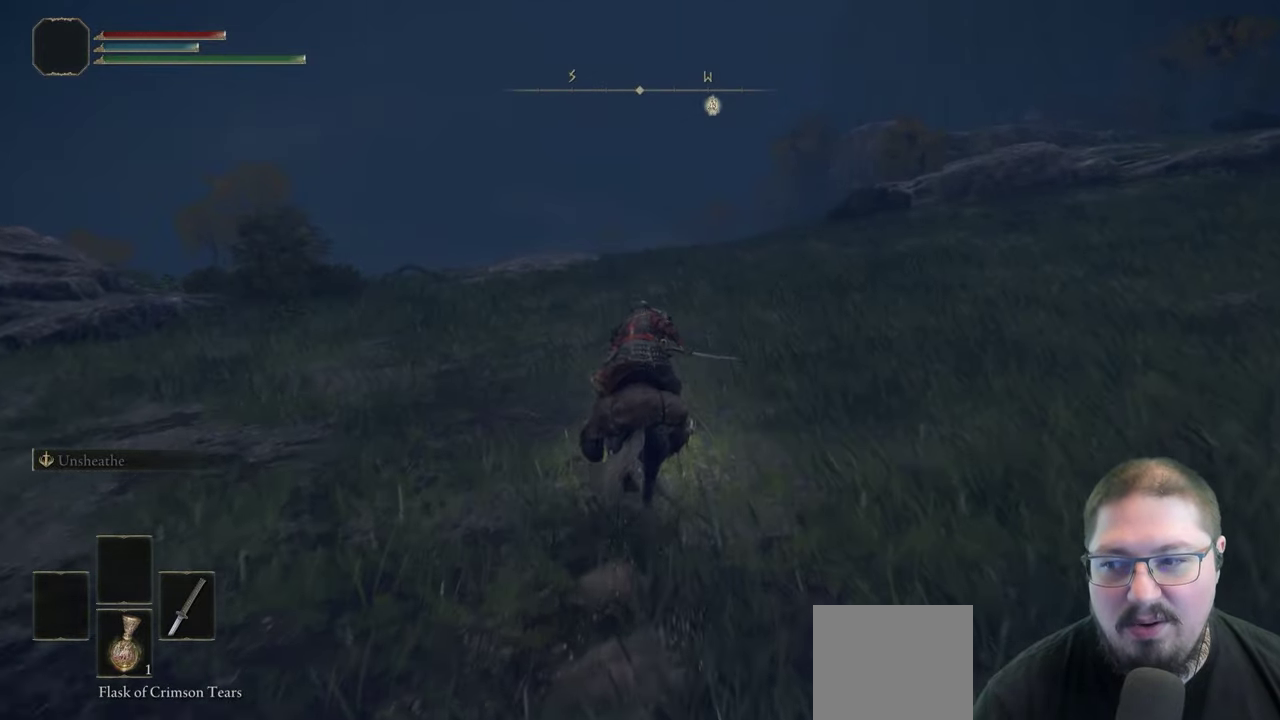
{"buttons": [], "left_stick": "up", "right_stick": "center", "events": []}
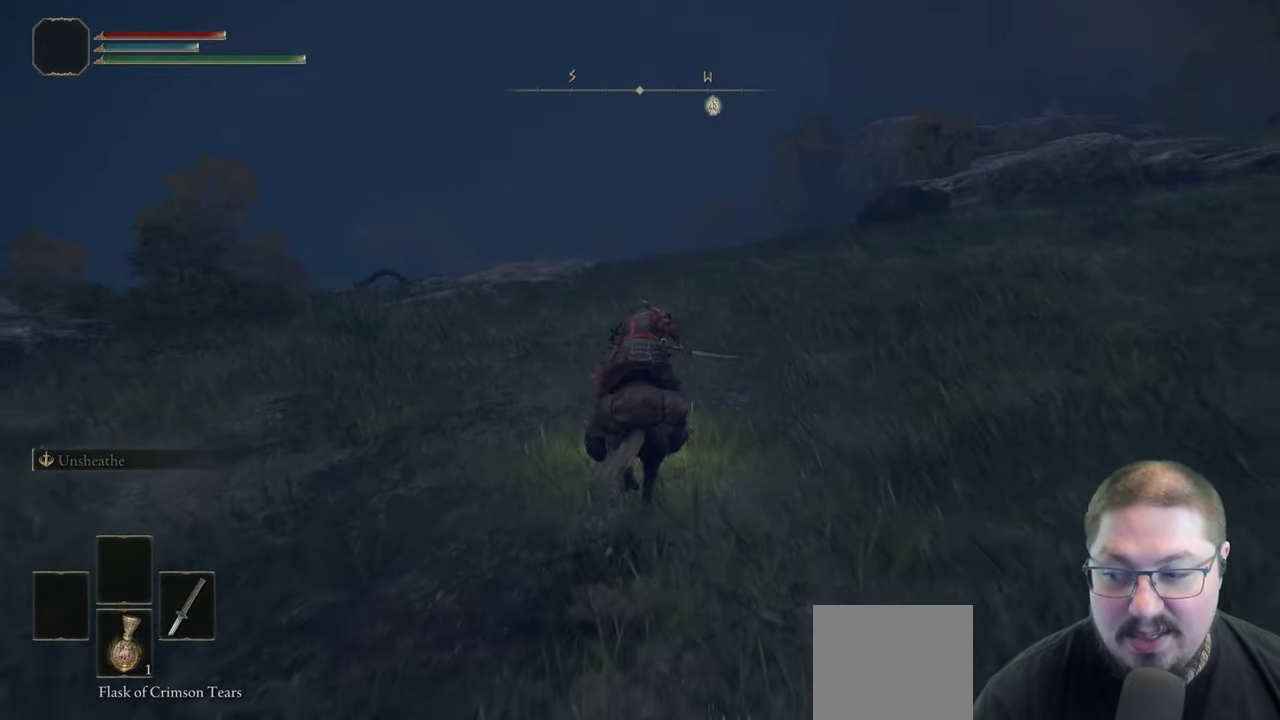
{"buttons": [], "left_stick": "up", "right_stick": "center", "events": []}
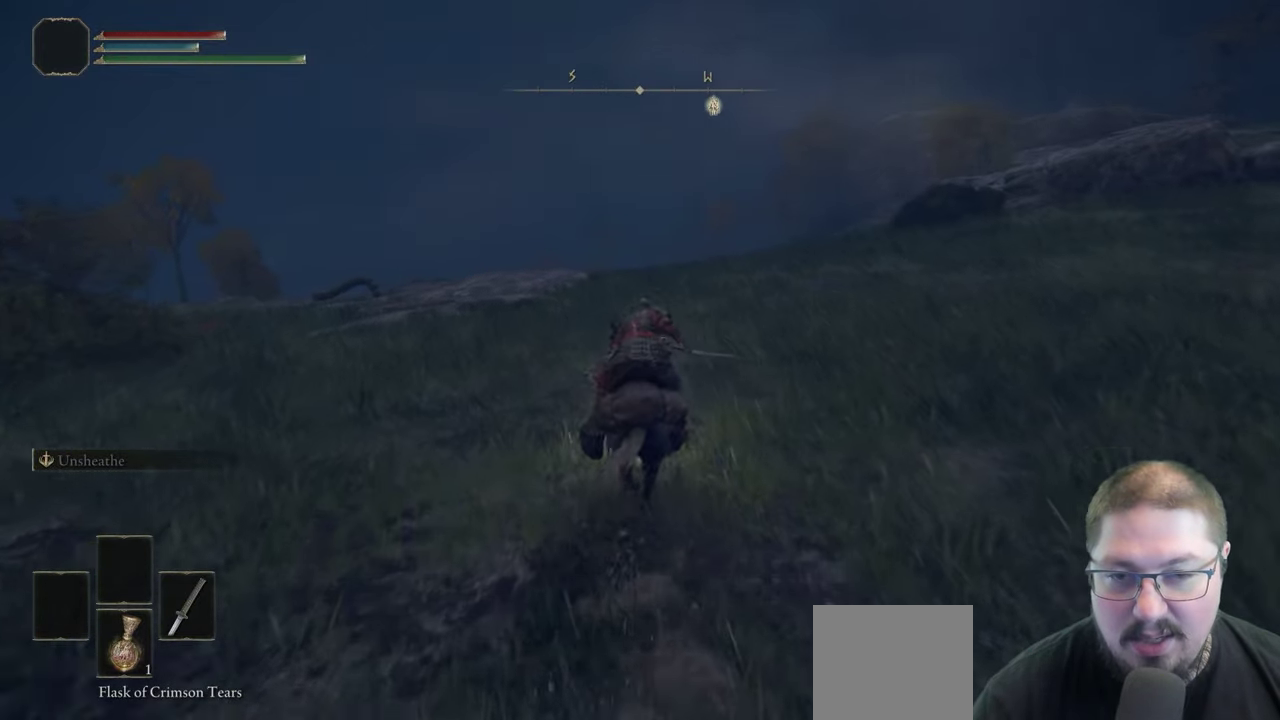
{"buttons": [], "left_stick": "up", "right_stick": "center", "events": [[100, "right_stick", "down-left"], [283, "right_stick", "center"]]}
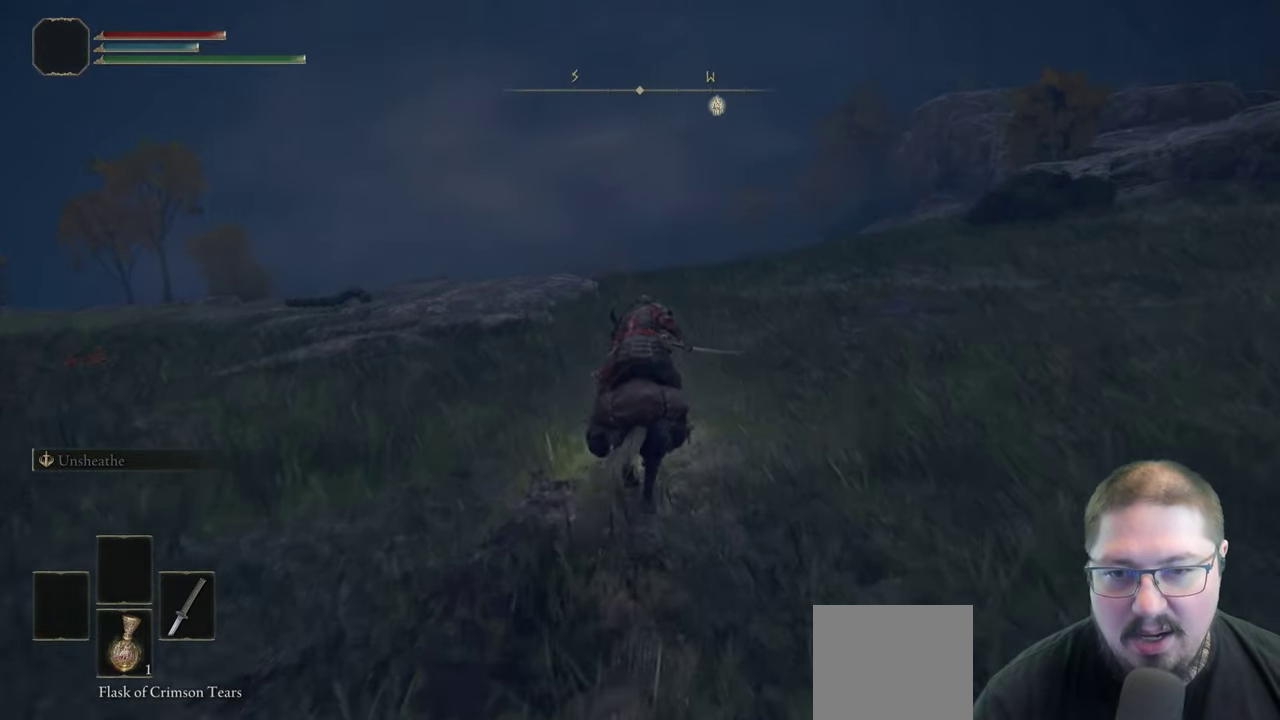
{"buttons": [], "left_stick": "up", "right_stick": "center", "events": [[200, "right_stick", "down"], [500, "right_stick", "center"]]}
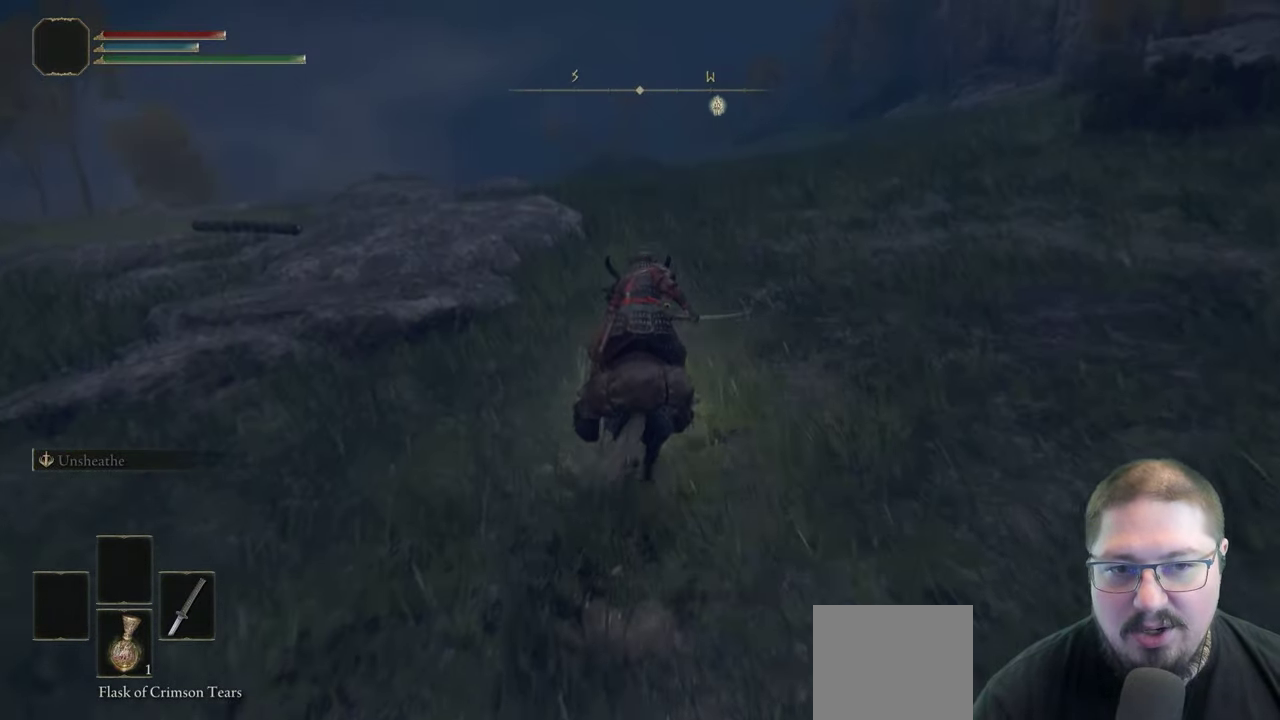
{"buttons": [], "left_stick": "up", "right_stick": "center", "events": []}
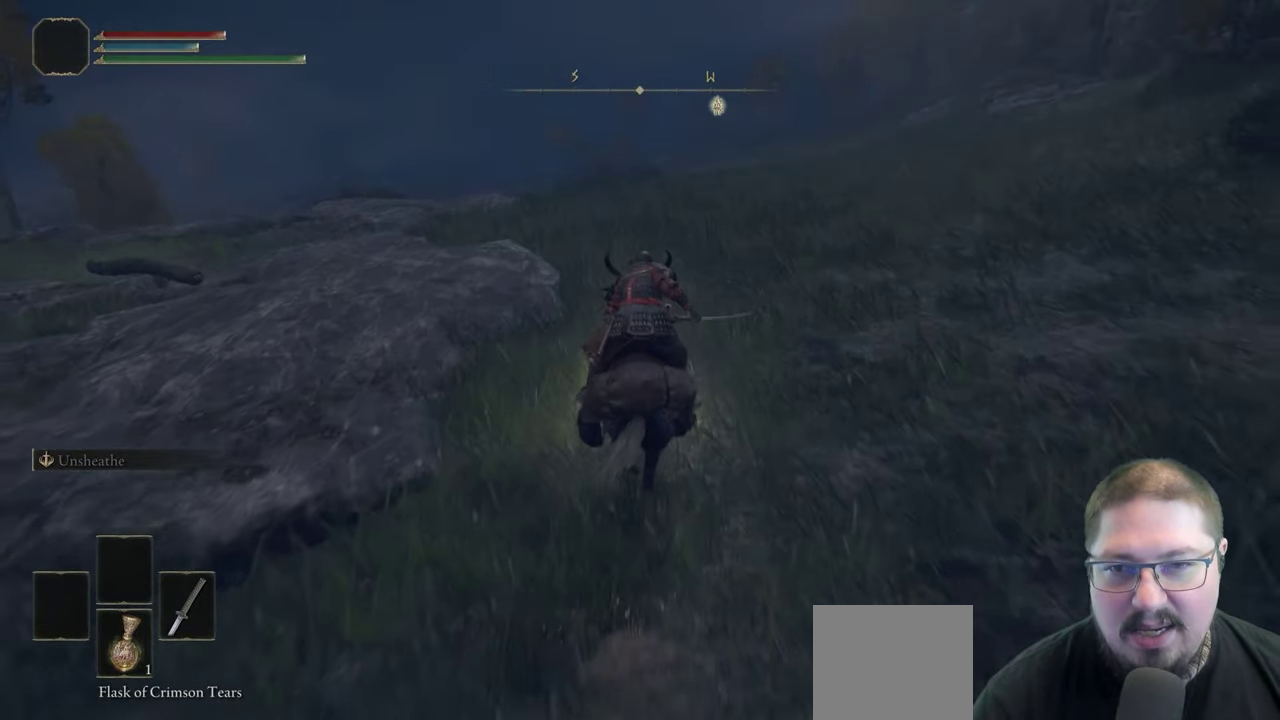
{"buttons": [], "left_stick": "up", "right_stick": "center", "events": [[67, "right_stick", "down-left"], [317, "right_stick", "center"]]}
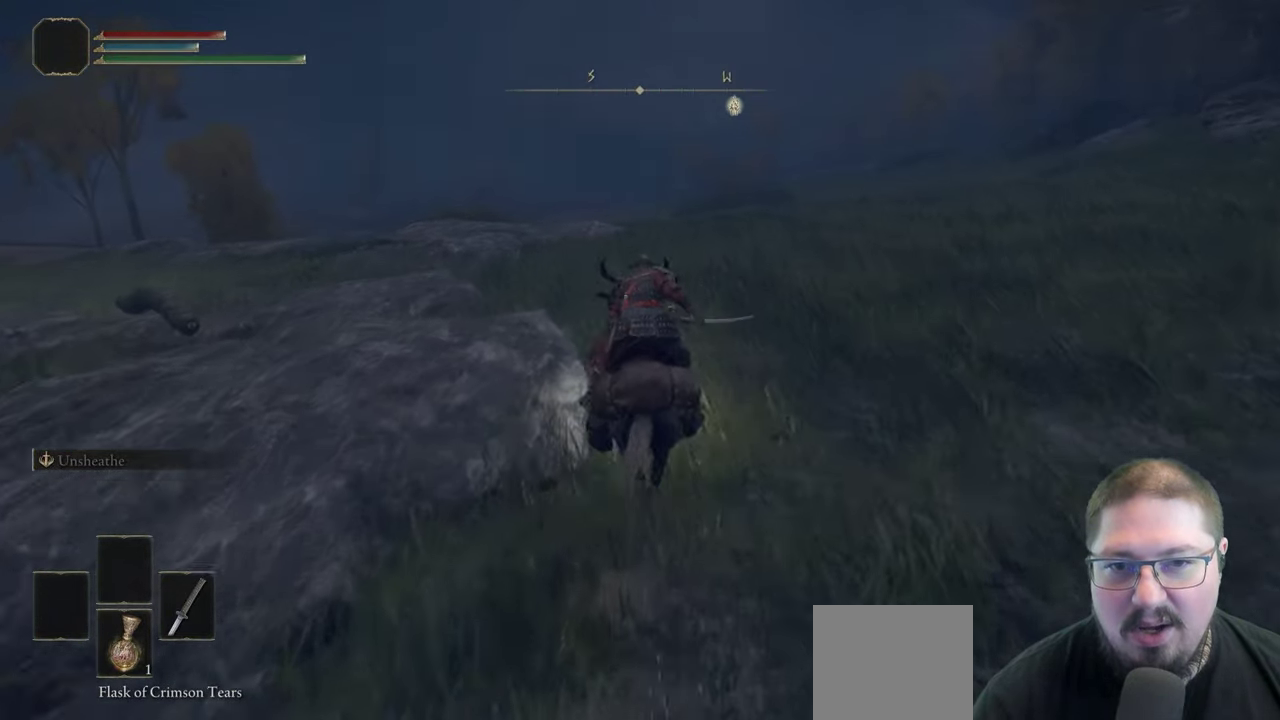
{"buttons": [], "left_stick": "up", "right_stick": "down-left", "events": [[400, "right_stick", "down-left"]]}
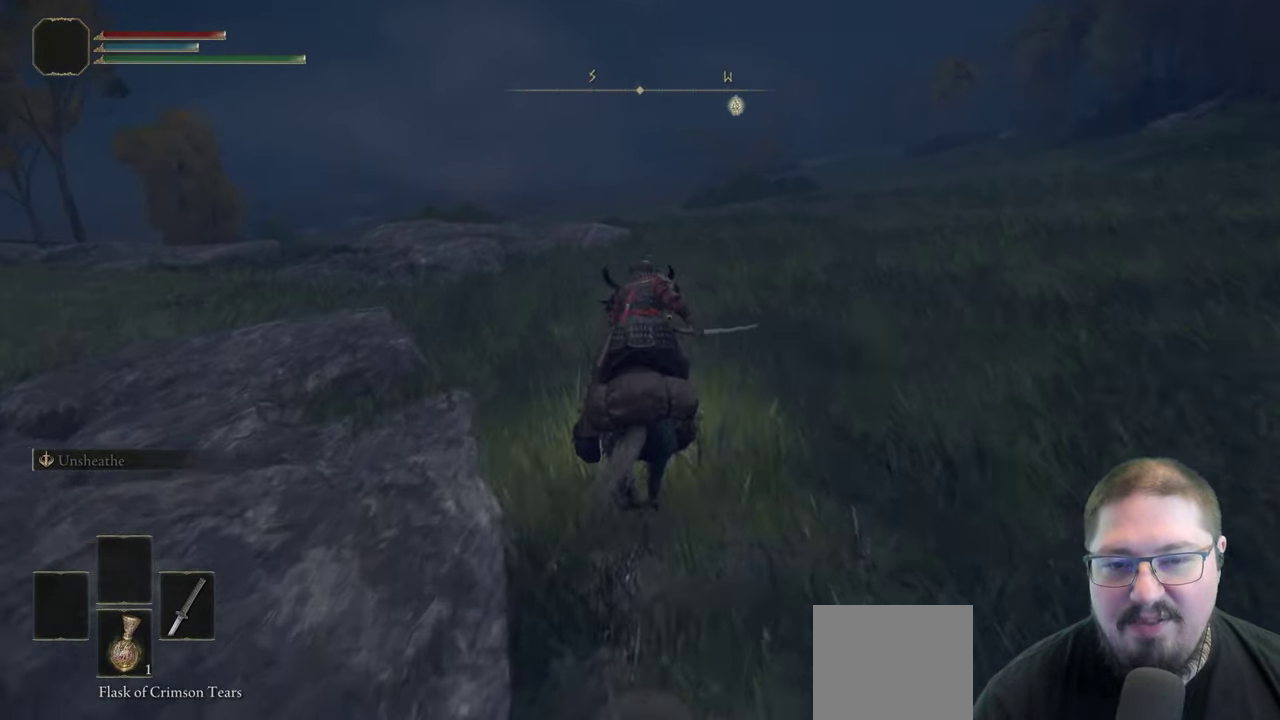
{"buttons": [], "left_stick": "up", "right_stick": "center", "events": [[67, "right_stick", "center"]]}
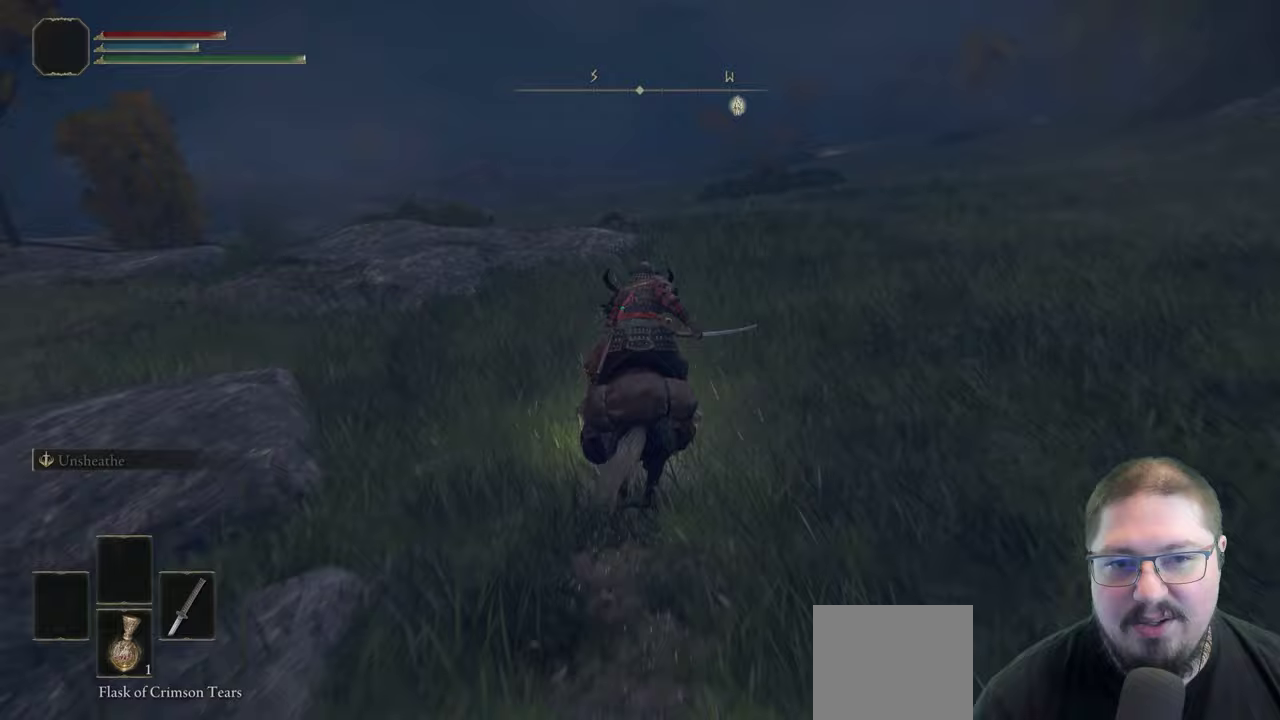
{"buttons": [], "left_stick": "up", "right_stick": "center", "events": []}